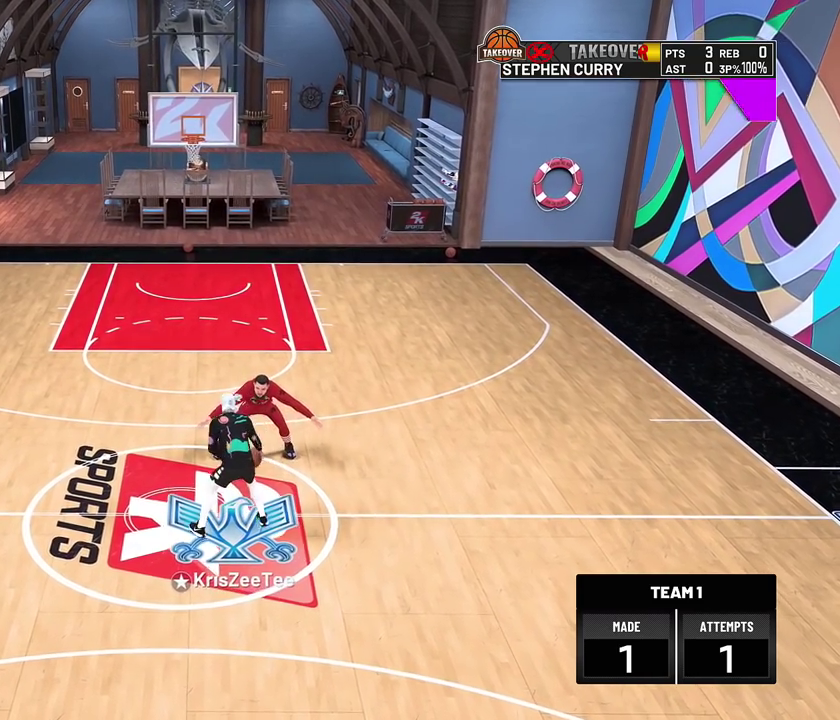
Gameplay with a controller (PlayStation layout); each line is a JSON object with the inputs held at the frame after it (dt_ms = milliseconds from this image to that frame). "events" lists button and stick changes between this image and that frame as [ms after this image, input, new state], when the widget could be followed in between.
{"dt_ms": 400, "buttons": ["R2"], "left_stick": "up-right", "right_stick": "center", "events": [[83, "right_stick", "up-right"], [167, "right_stick", "center"], [317, "R2", "down"], [317, "left_stick", "up-right"]]}
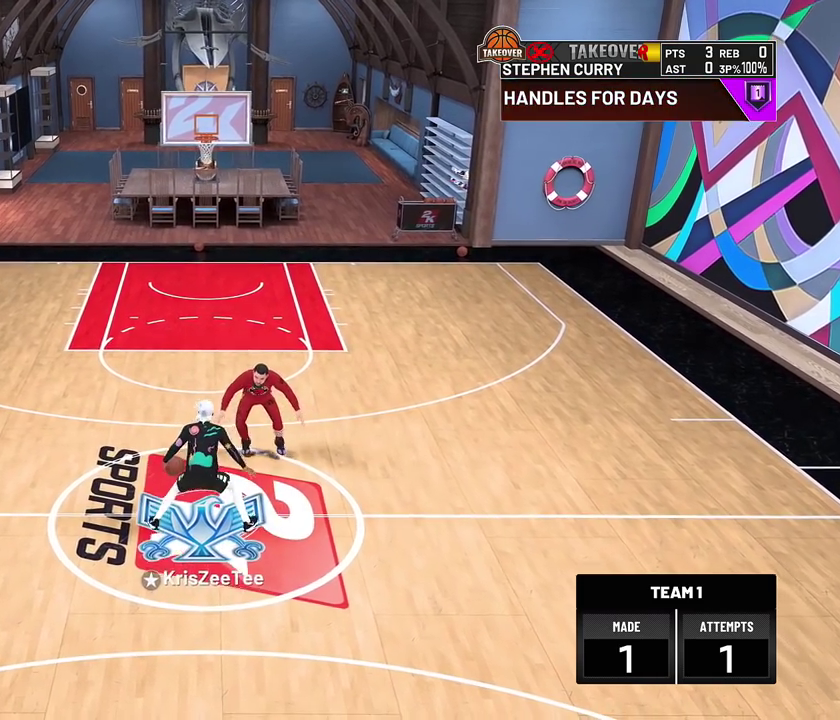
{"dt_ms": 400, "buttons": ["SQUARE", "L2"], "left_stick": "center", "right_stick": "center", "events": [[333, "R2", "up"], [367, "L2", "down"], [367, "left_stick", "center"], [400, "SQUARE", "down"]]}
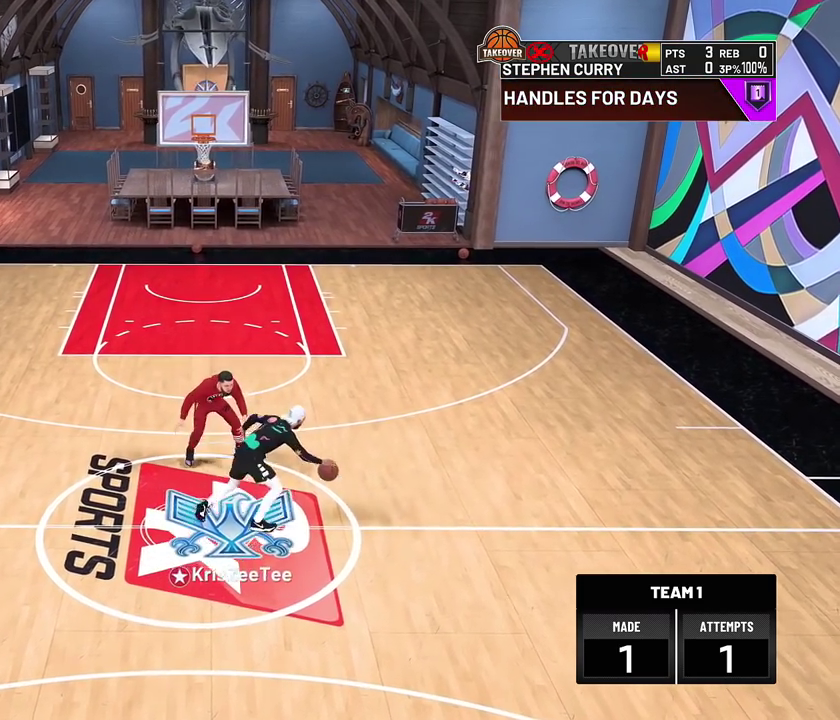
{"dt_ms": 800, "buttons": [], "left_stick": "center", "right_stick": "center", "events": [[67, "L2", "up"], [483, "SQUARE", "up"]]}
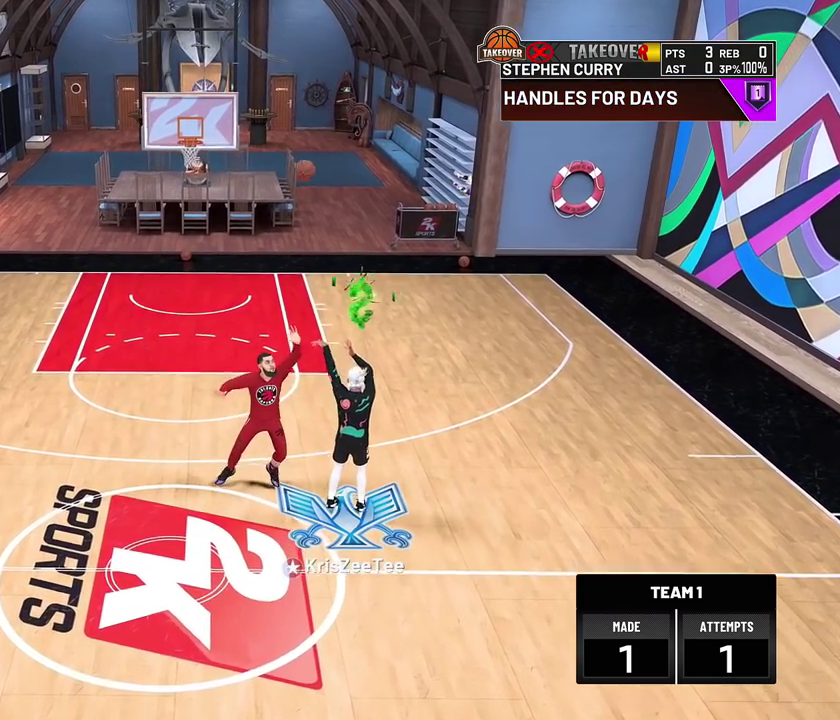
{"dt_ms": 300, "buttons": [], "left_stick": "up", "right_stick": "center", "events": [[200, "left_stick", "up"]]}
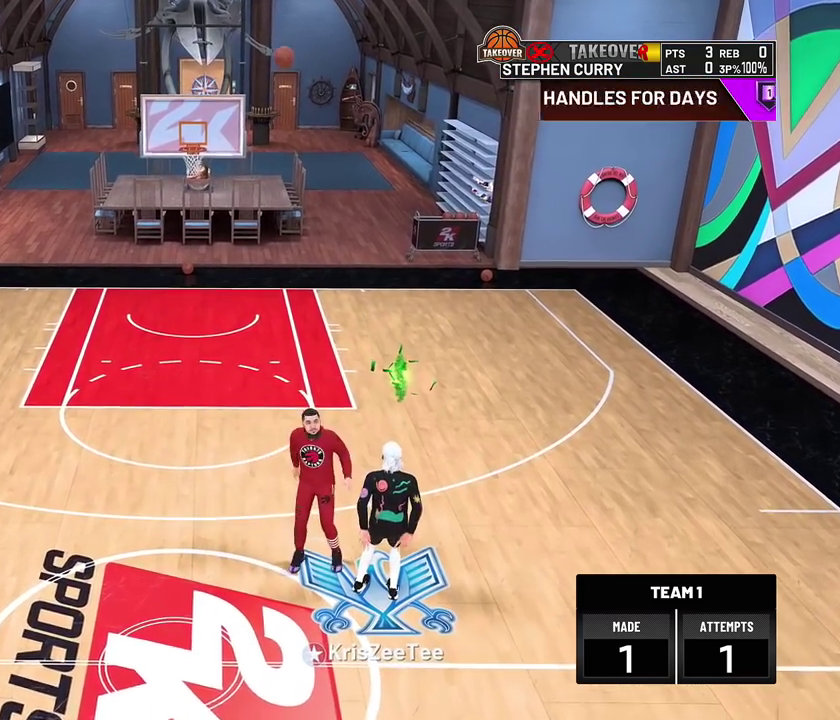
{"dt_ms": 500, "buttons": [], "left_stick": "up", "right_stick": "center", "events": []}
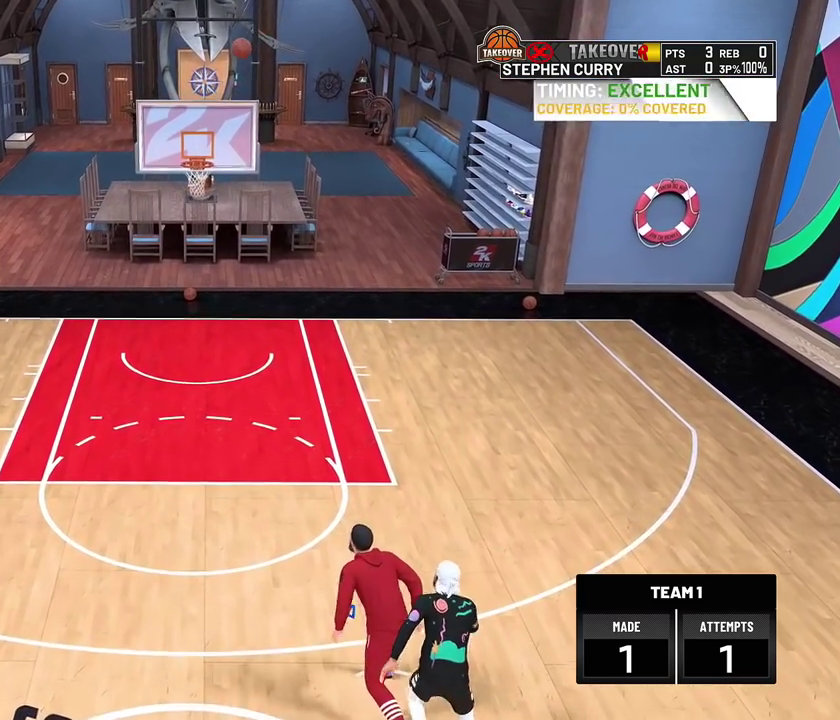
{"dt_ms": 500, "buttons": [], "left_stick": "up", "right_stick": "center", "events": []}
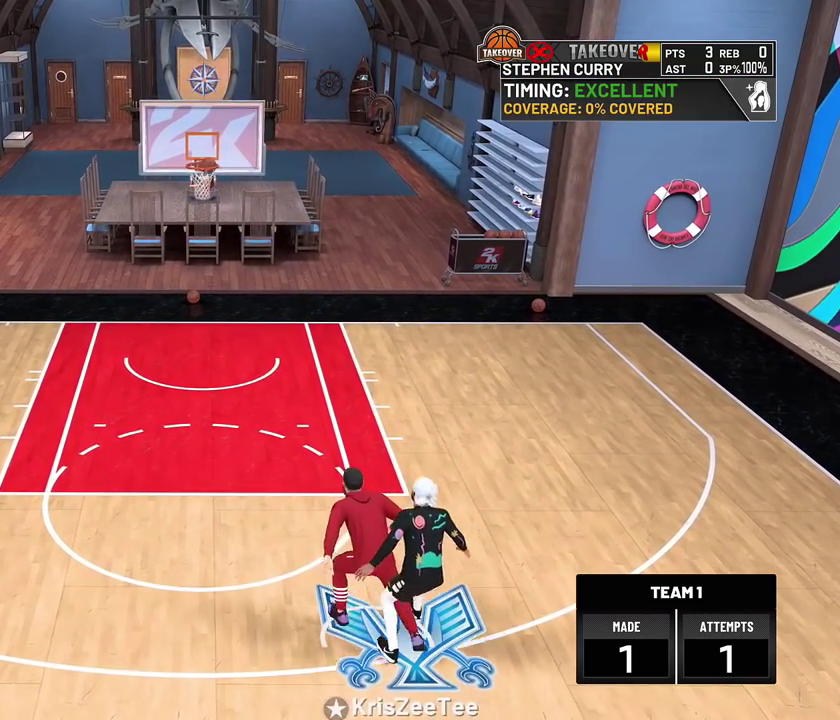
{"dt_ms": 500, "buttons": [], "left_stick": "center", "right_stick": "center", "events": [[467, "left_stick", "center"]]}
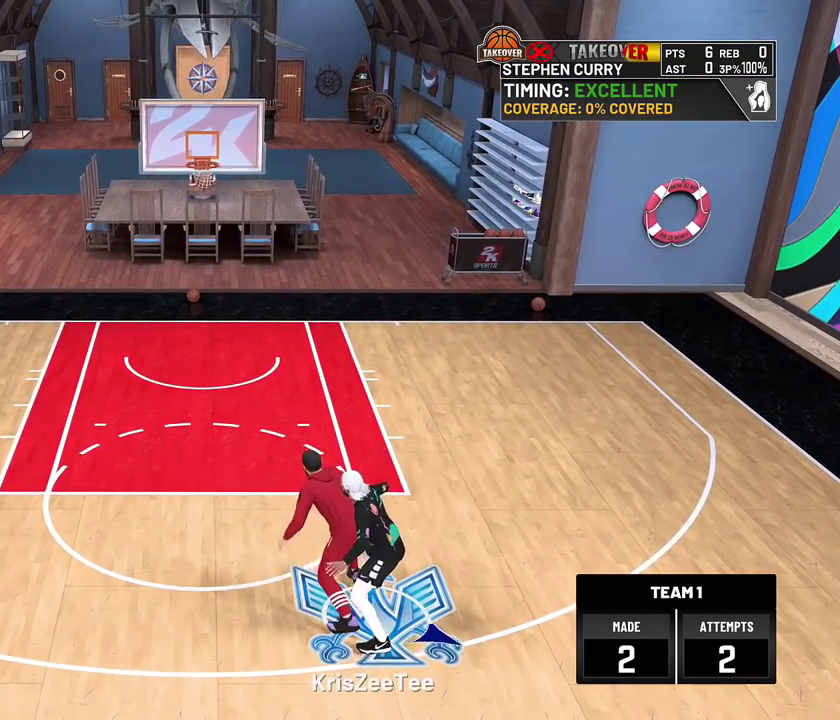
{"dt_ms": 400, "buttons": [], "left_stick": "center", "right_stick": "center", "events": []}
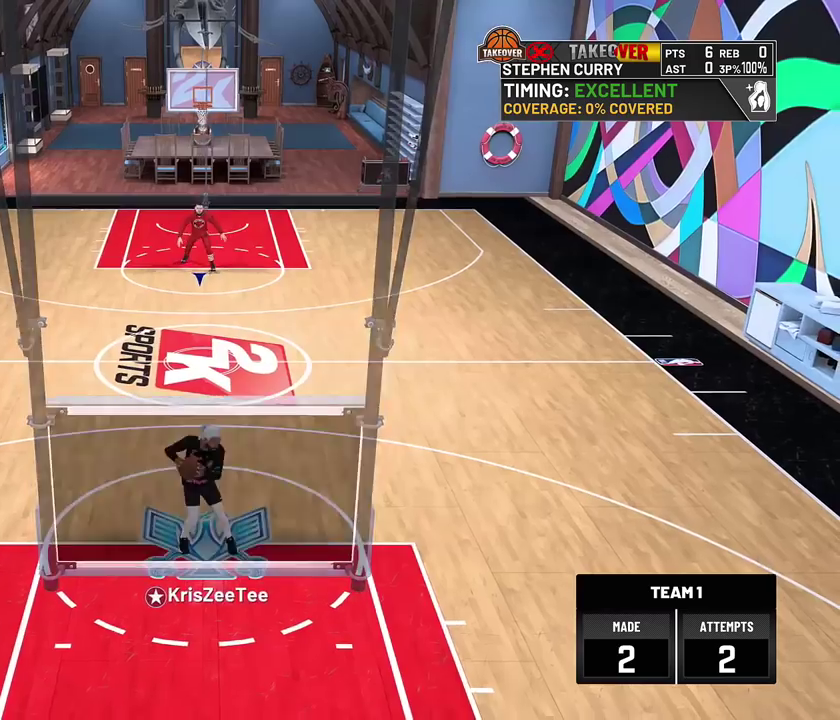
{"dt_ms": 800, "buttons": [], "left_stick": "up-left", "right_stick": "center", "events": [[433, "left_stick", "up-left"]]}
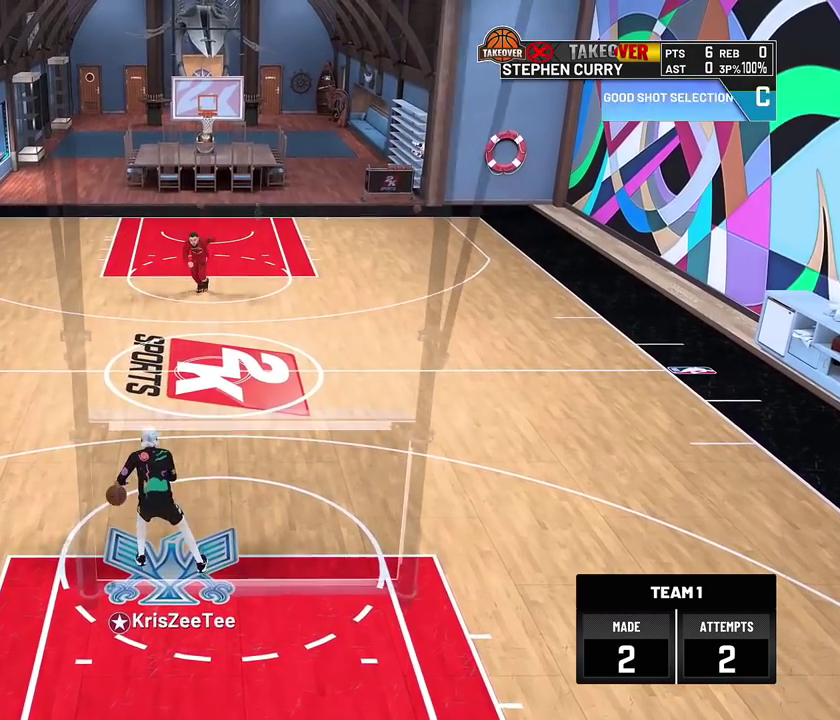
{"dt_ms": 300, "buttons": [], "left_stick": "center", "right_stick": "center", "events": [[100, "left_stick", "center"]]}
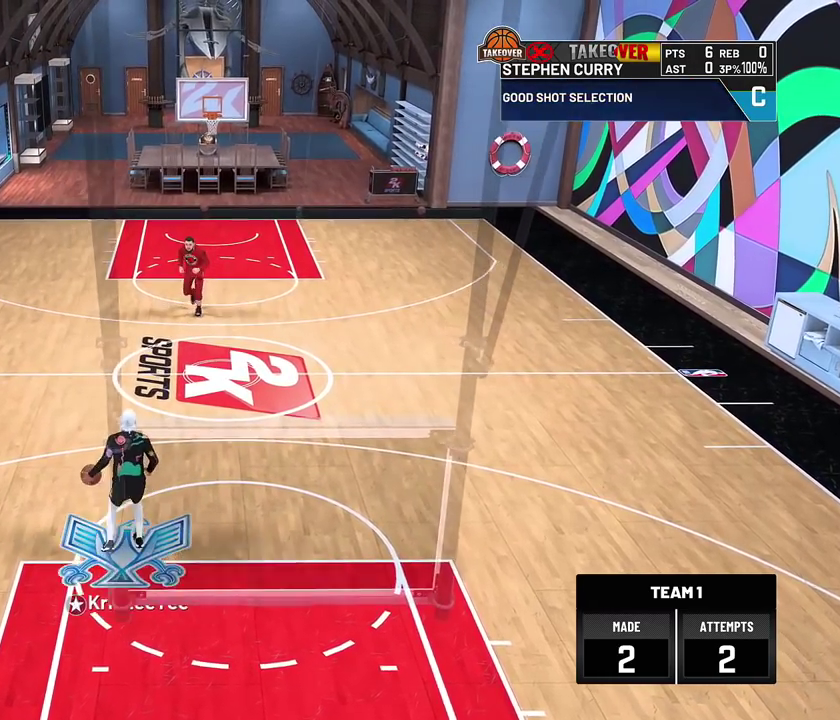
{"dt_ms": 500, "buttons": [], "left_stick": "center", "right_stick": "center", "events": []}
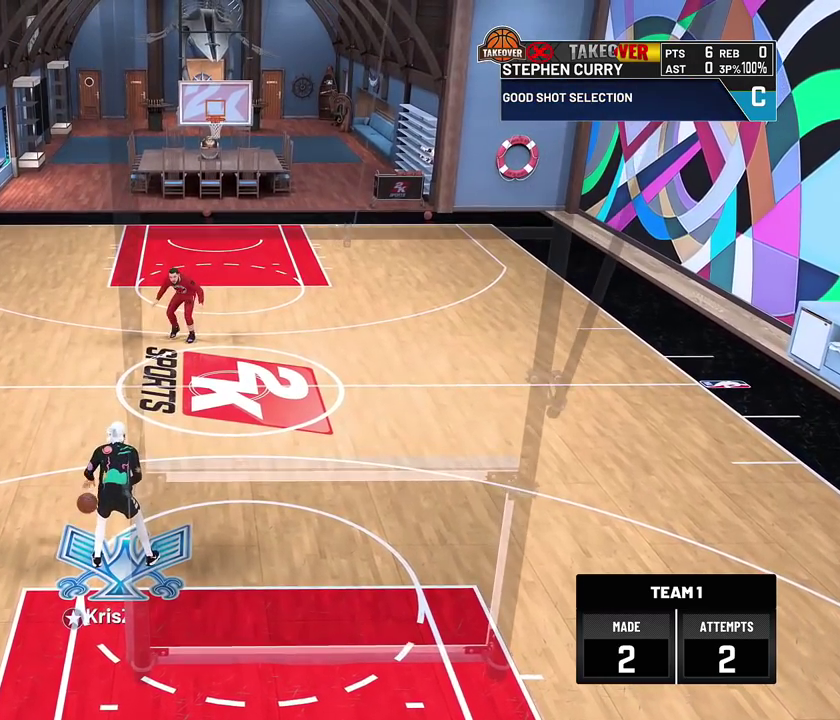
{"dt_ms": 500, "buttons": ["R2"], "left_stick": "left", "right_stick": "center", "events": [[300, "right_stick", "down-right"], [350, "R2", "down"], [400, "left_stick", "left"], [400, "right_stick", "center"]]}
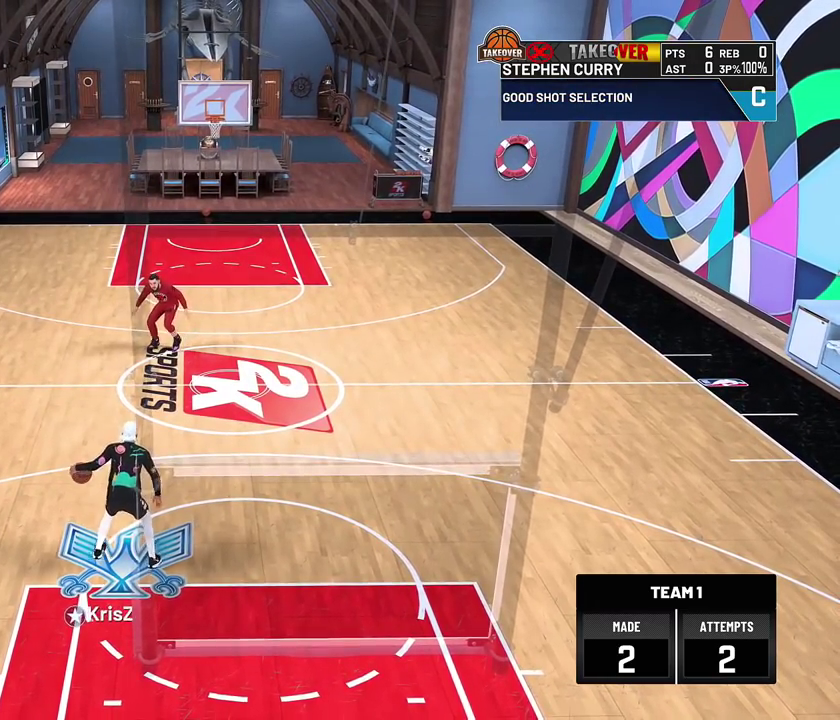
{"dt_ms": 400, "buttons": ["R2"], "left_stick": "center", "right_stick": "left", "events": [[133, "left_stick", "center"], [200, "R2", "up"], [383, "right_stick", "left"], [400, "R2", "down"]]}
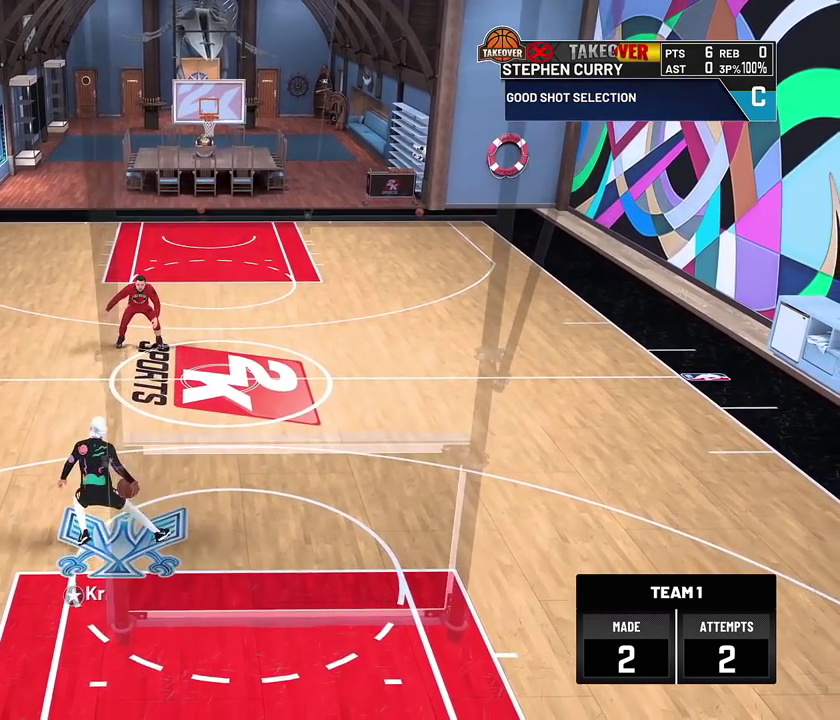
{"dt_ms": 800, "buttons": ["R2"], "left_stick": "up-right", "right_stick": "center", "events": [[33, "right_stick", "center"], [200, "R2", "up"], [283, "right_stick", "up-right"], [367, "right_stick", "center"], [483, "R2", "down"], [517, "left_stick", "up-right"]]}
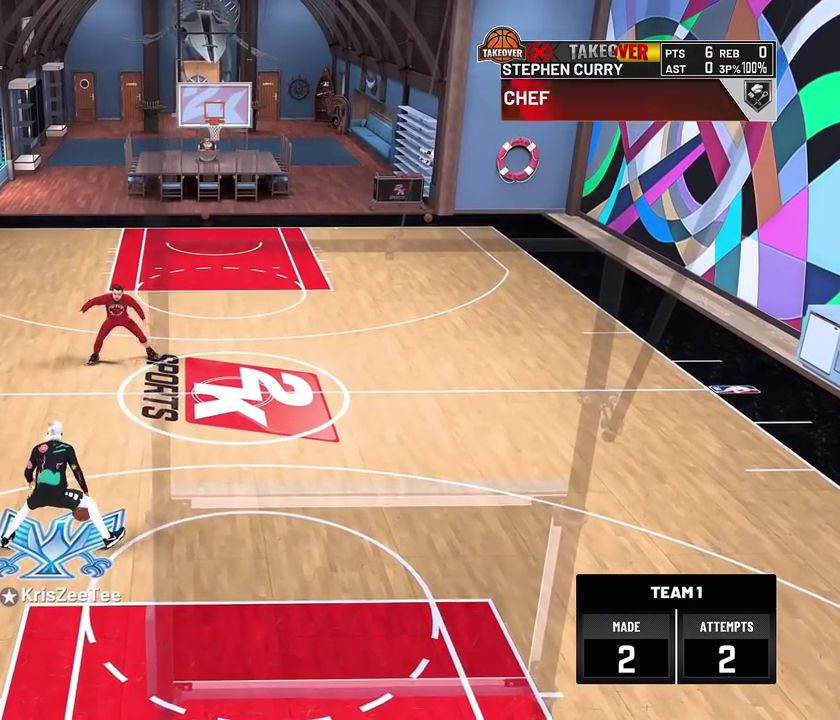
{"dt_ms": 300, "buttons": ["R2"], "left_stick": "up-right", "right_stick": "center", "events": []}
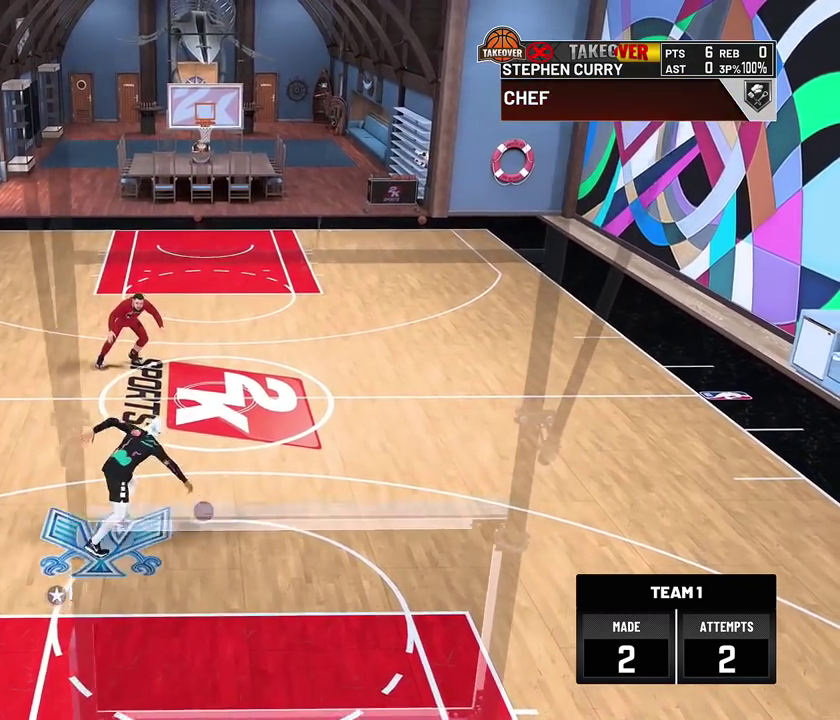
{"dt_ms": 500, "buttons": [], "left_stick": "center", "right_stick": "center", "events": [[167, "left_stick", "center"], [200, "R2", "up"]]}